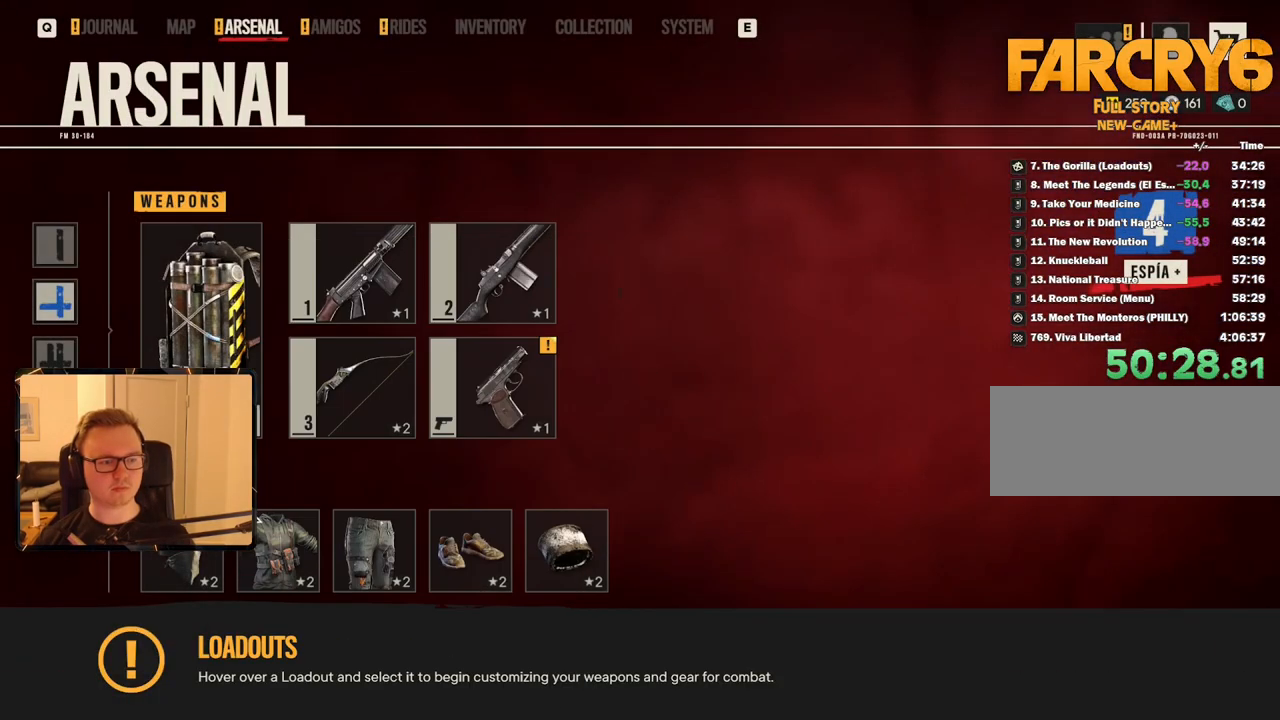
Gameplay with keyboard and mouse; each line is a JSON object with the keys and mouse buttons held at the frame after it. "events" lists presses ("down") and releases ("up") of "1", "2", "3", "4", "5", "6", "7", "8", "9", "a", "alt", "b", "c", "caps_lock", "ctrl", "d", "e", "escape", "f", "g", "h", "m", "n", "q", "r", "return", "s", "shift", "space", "t", "tab", "v", "w", "x", "y", "z", "mouse_left", "mouse_right", "mouse_mb4", "mouse_mb5", "mouse_wheel_up" and "mouse_wheel_down" between this image and that frame as [ms after this image, input, new state], when the widget could be followed in between. "mouse_left", "mouse_right", "mouse_mb4", "mouse_mb5", "mouse_wheel_up", "mouse_wheel_down" = the "left", "right", "mb4", "mb5", "wheel_up", "wheel_down" buttons of the "mouse" list. No other keys are recorded. Mouse movement is not recorded.
{"keys": [], "mouse": [], "events": [[167, "mouse_left", "down"], [267, "mouse_left", "up"]]}
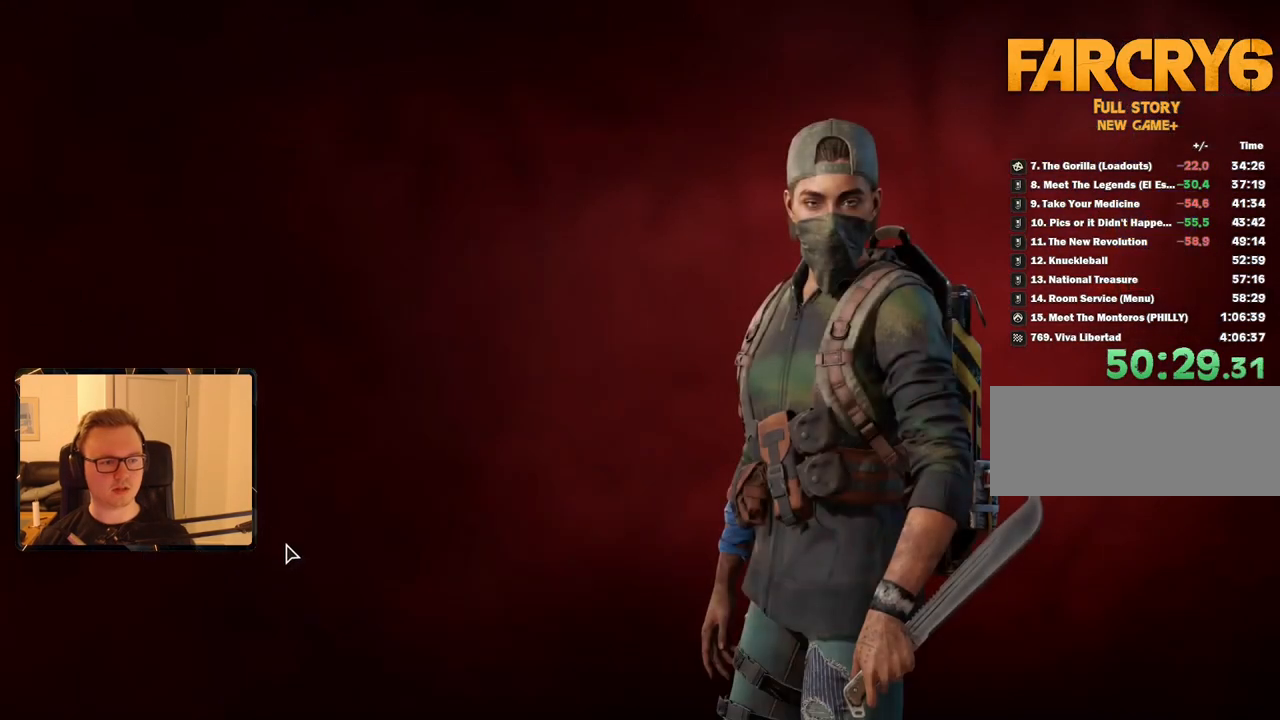
{"keys": [], "mouse": [], "events": []}
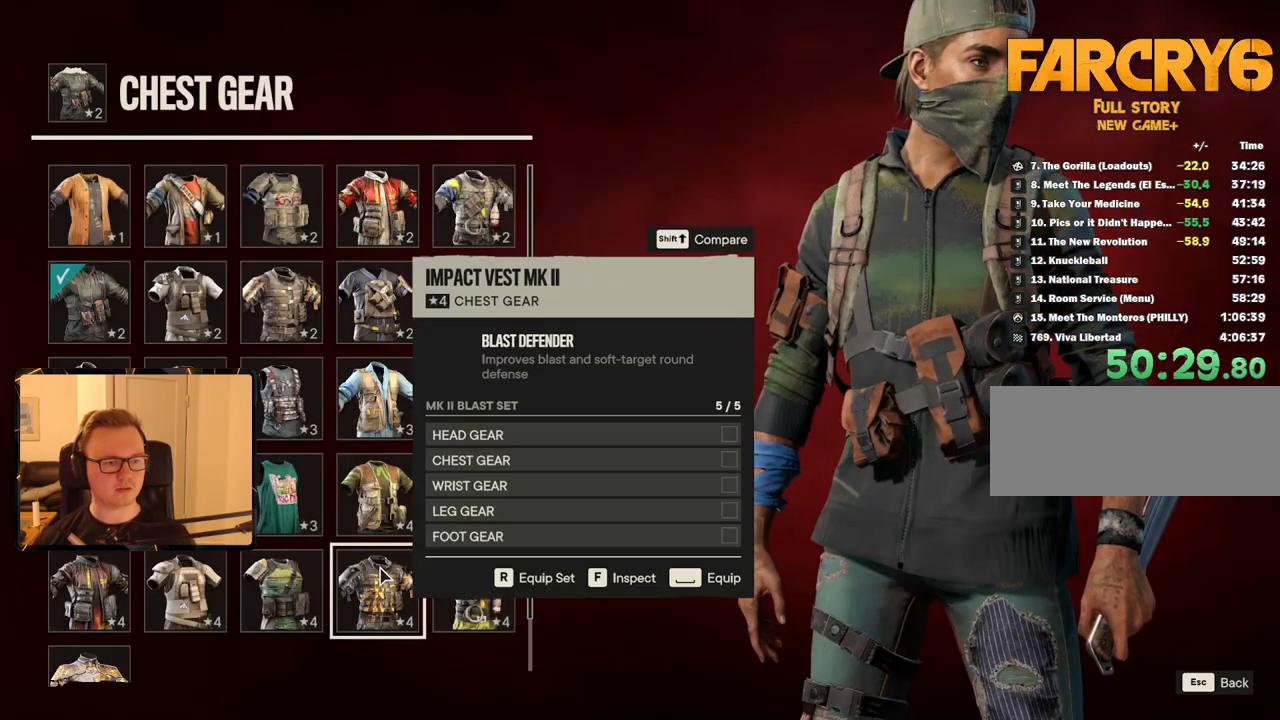
{"keys": [], "mouse": [], "events": []}
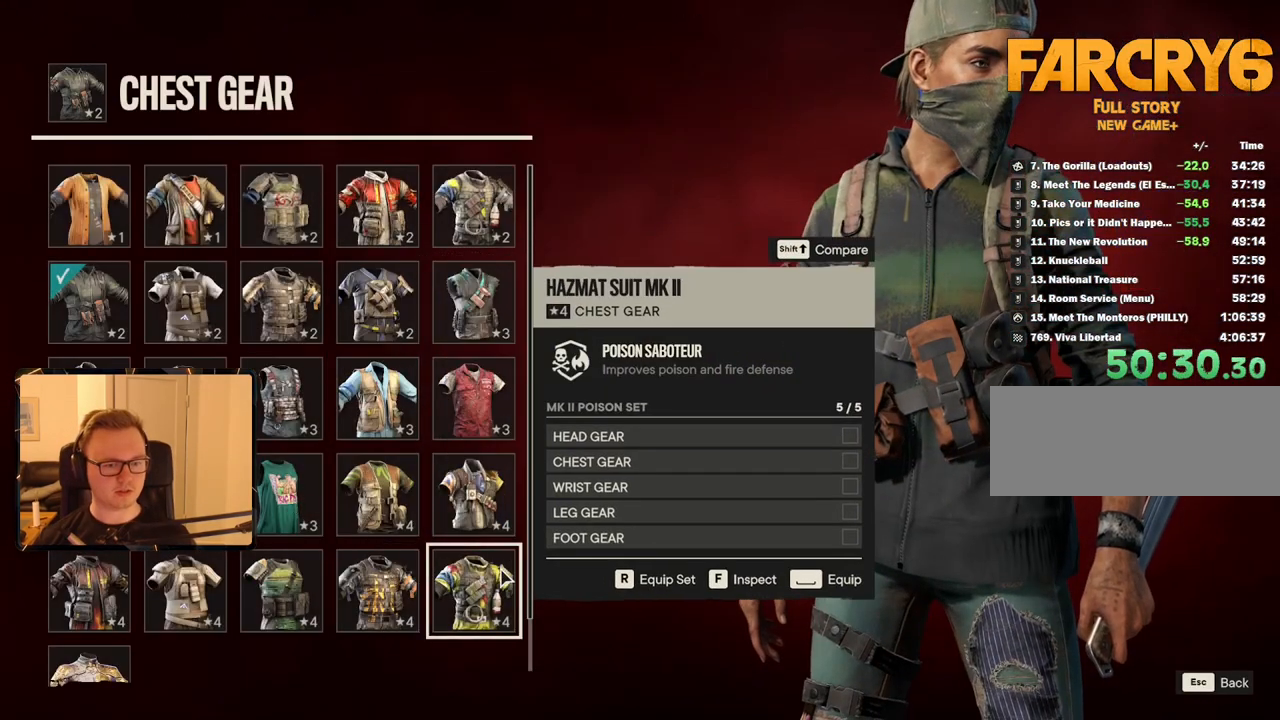
{"keys": [], "mouse": ["left"], "events": [[484, "mouse_left", "down"]]}
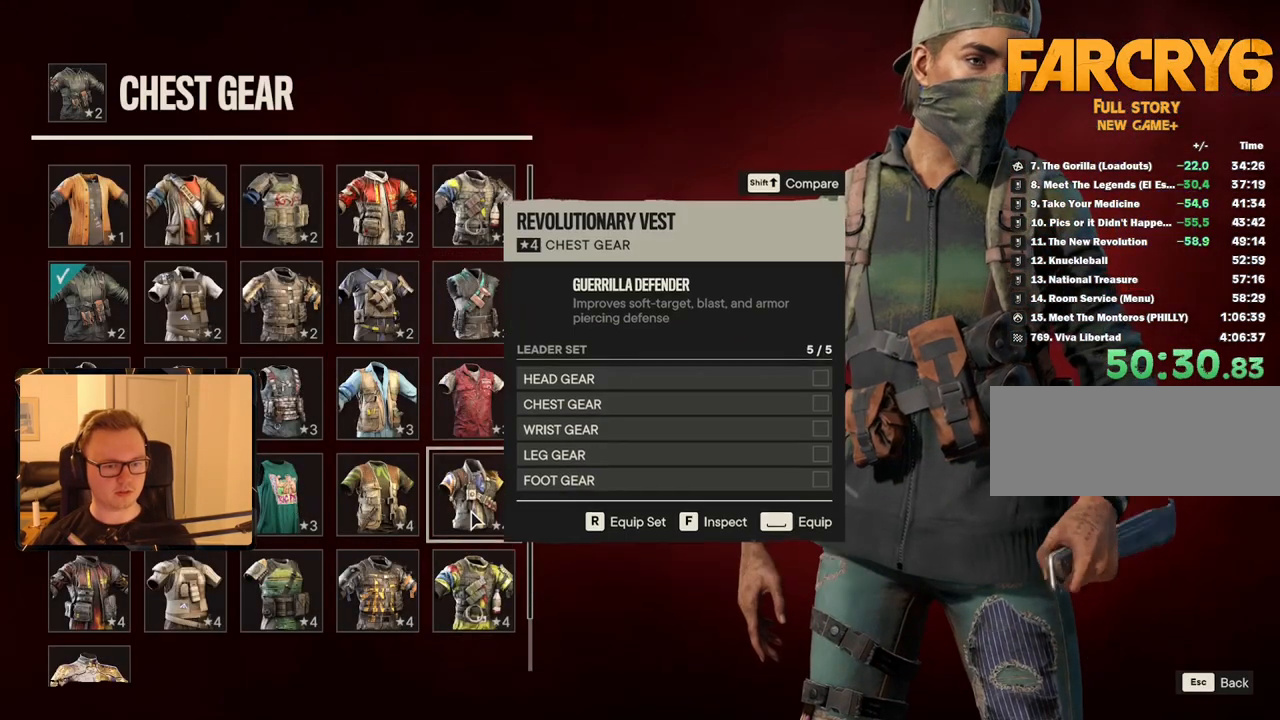
{"keys": [], "mouse": [], "events": [[84, "mouse_left", "up"], [217, "escape", "down"], [350, "escape", "up"]]}
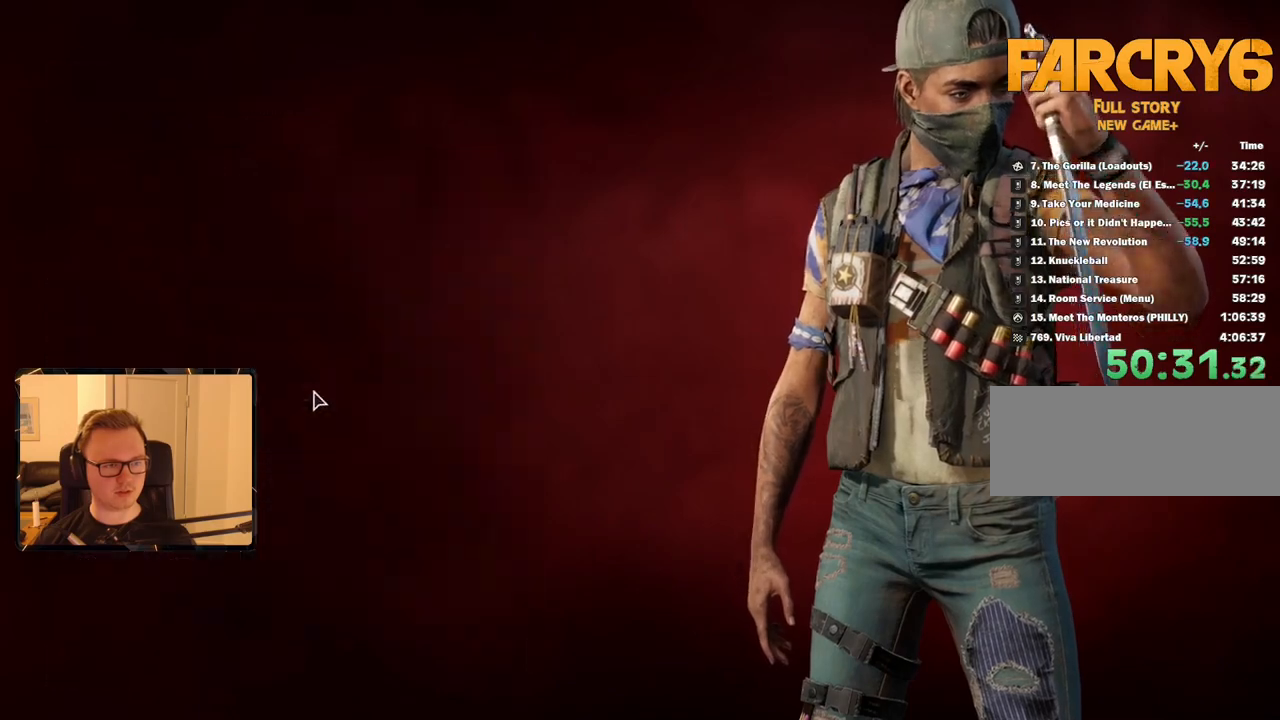
{"keys": [], "mouse": ["left"], "events": [[450, "mouse_left", "down"]]}
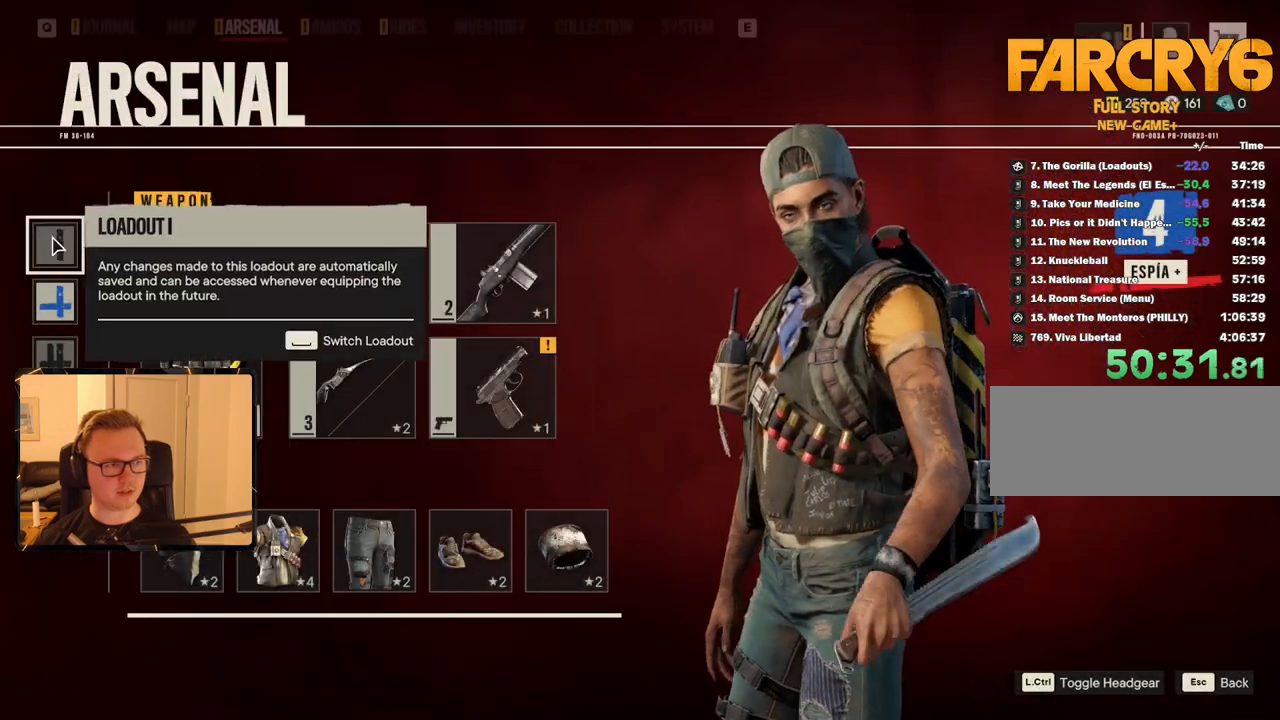
{"keys": [], "mouse": [], "events": [[50, "mouse_left", "up"]]}
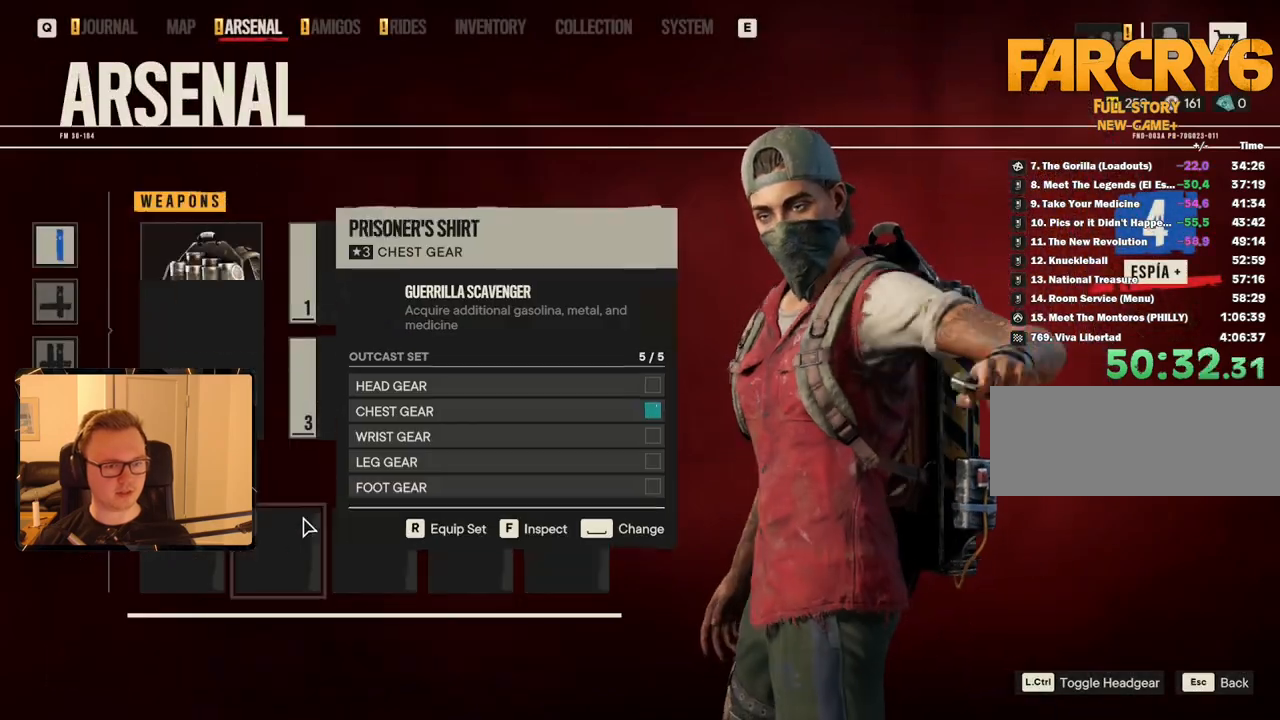
{"keys": [], "mouse": [], "events": [[67, "mouse_left", "down"], [150, "mouse_left", "up"]]}
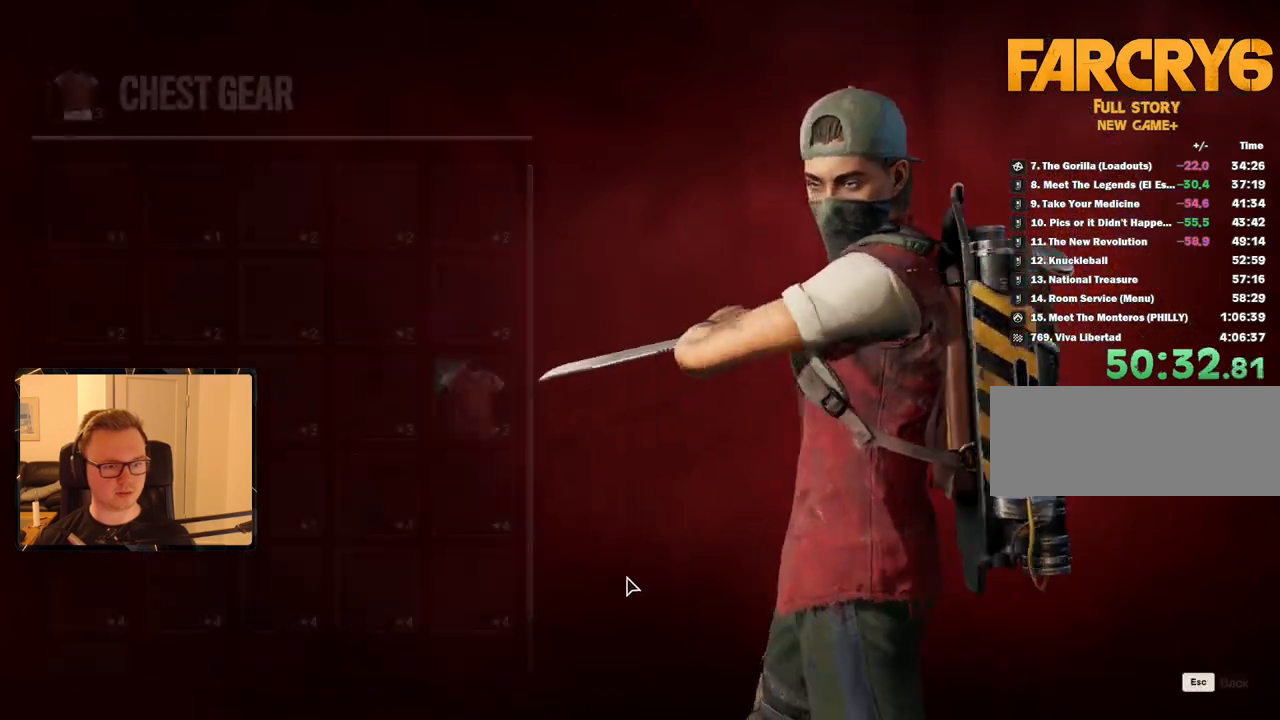
{"keys": [], "mouse": [], "events": []}
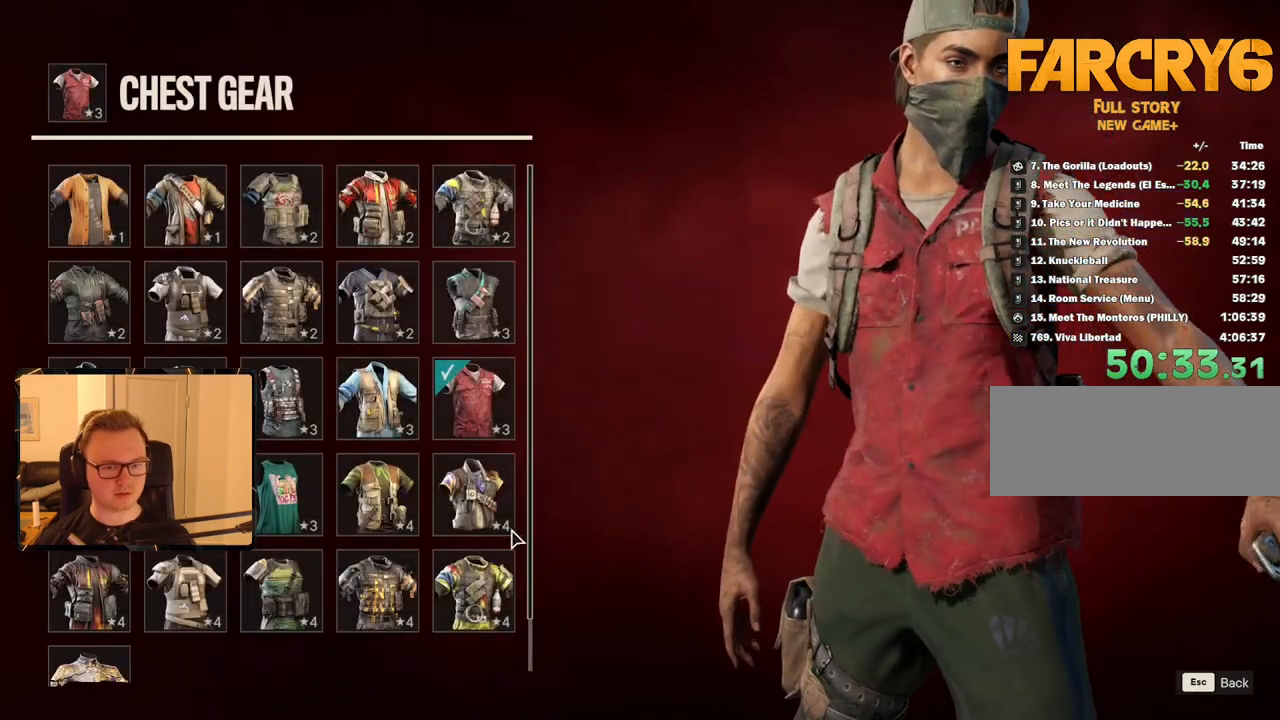
{"keys": ["escape"], "mouse": [], "events": [[50, "mouse_left", "down"], [134, "mouse_left", "up"], [367, "escape", "down"]]}
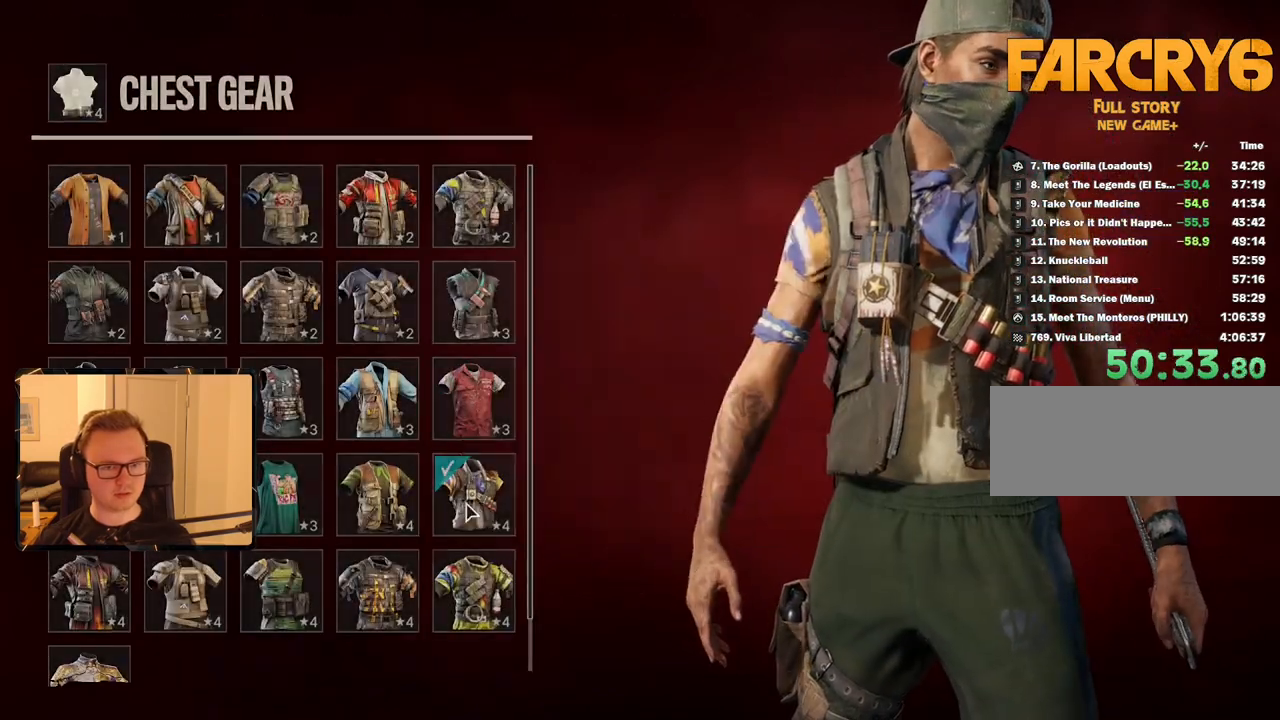
{"keys": [], "mouse": [], "events": [[17, "escape", "up"]]}
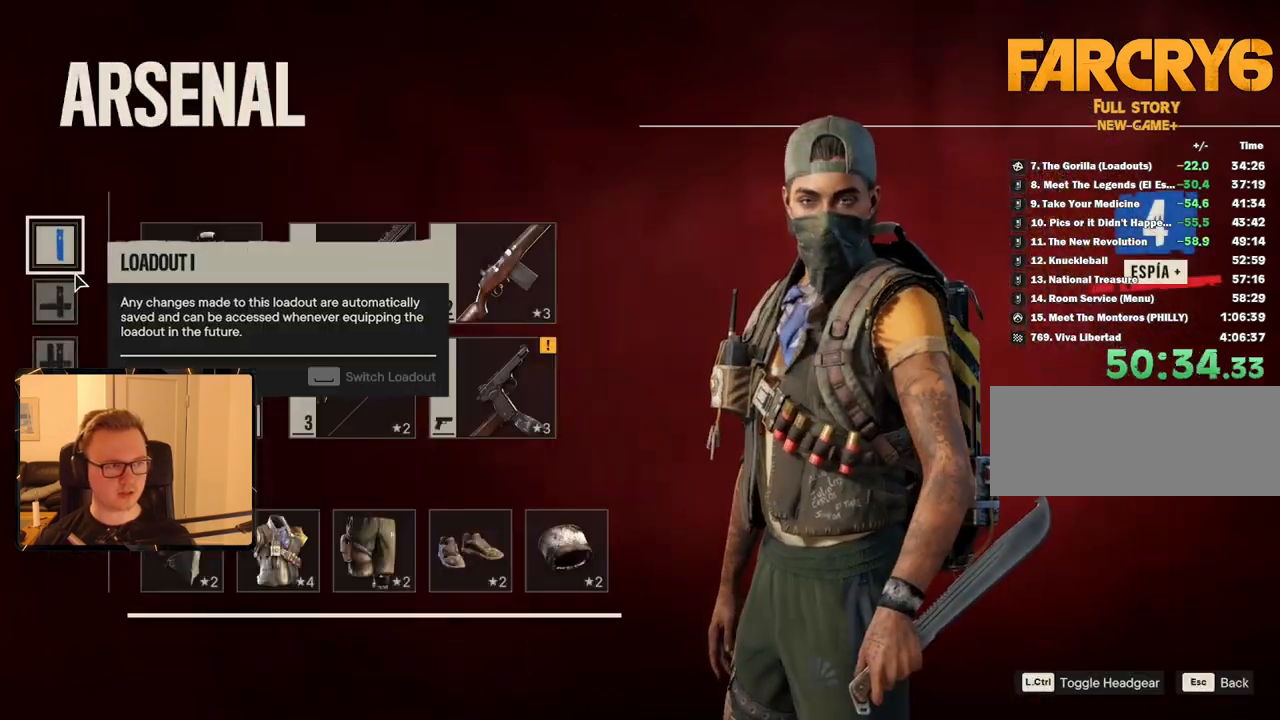
{"keys": [], "mouse": [], "events": [[67, "mouse_left", "down"], [167, "mouse_left", "up"], [300, "m", "down"], [300, "n", "down"], [384, "m", "up"], [384, "n", "up"]]}
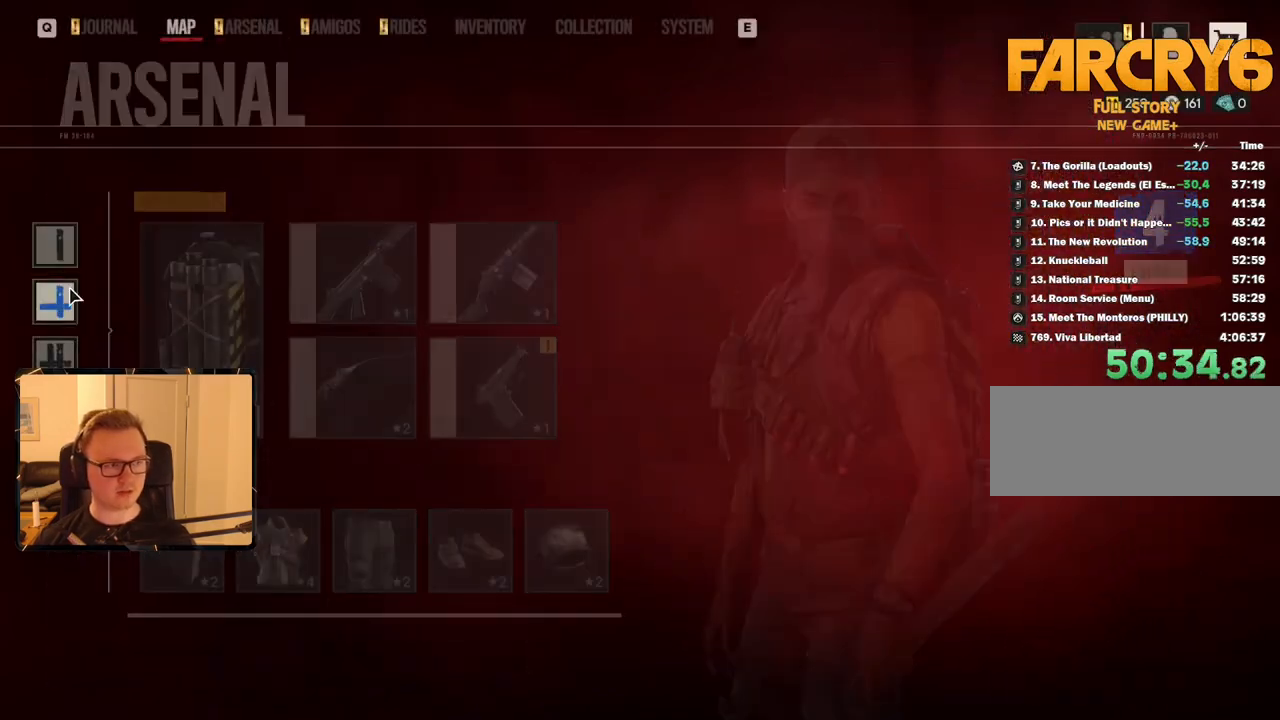
{"keys": [], "mouse": [], "events": []}
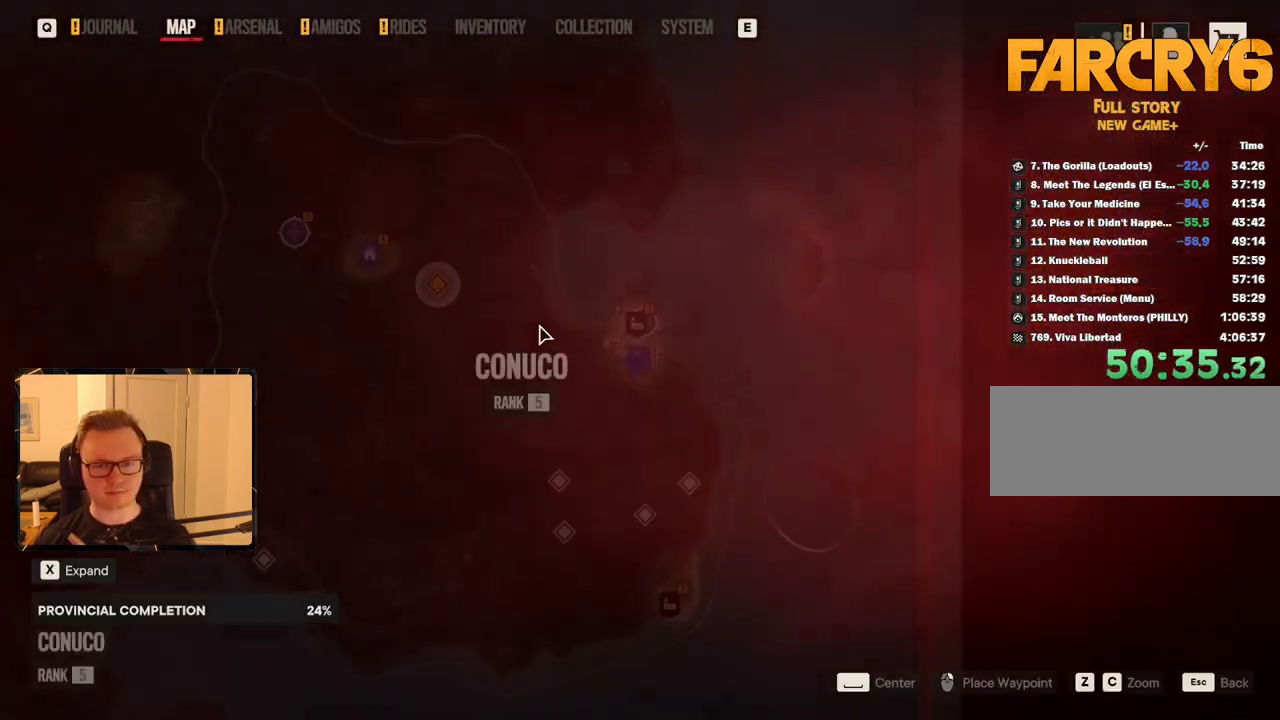
{"keys": [], "mouse": [], "events": []}
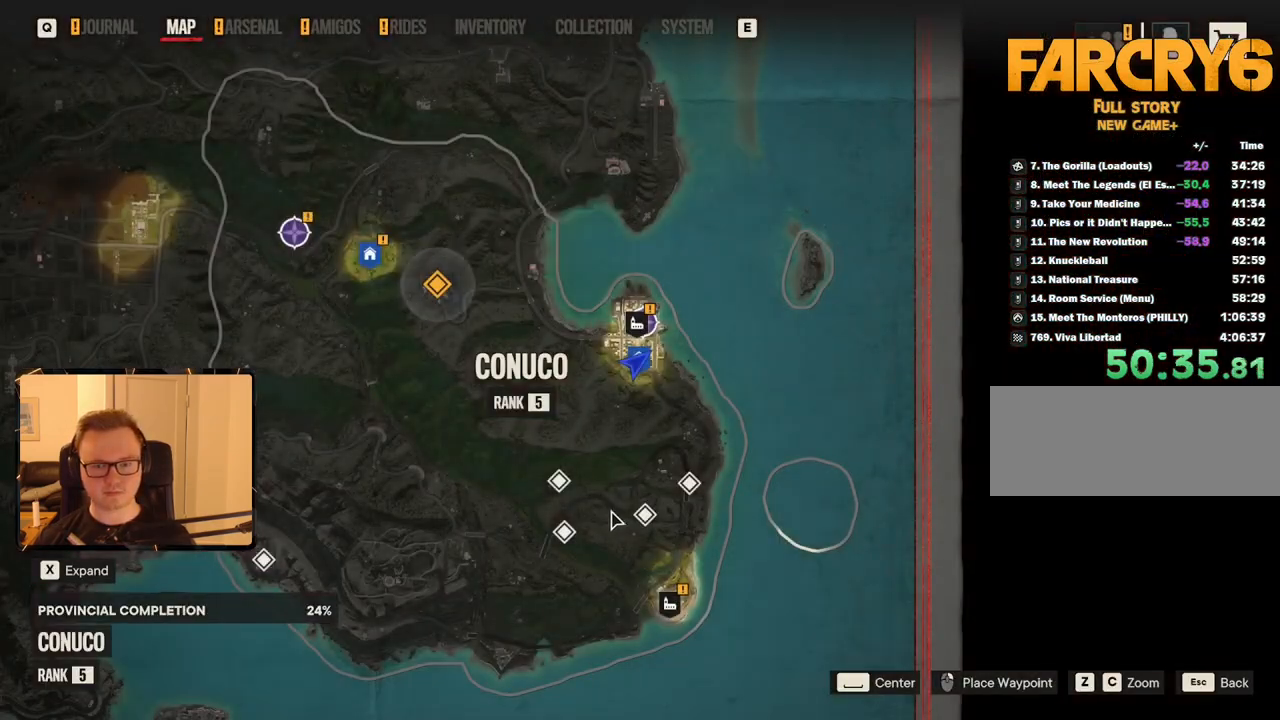
{"keys": [], "mouse": [], "events": [[234, "t", "down"], [334, "t", "up"]]}
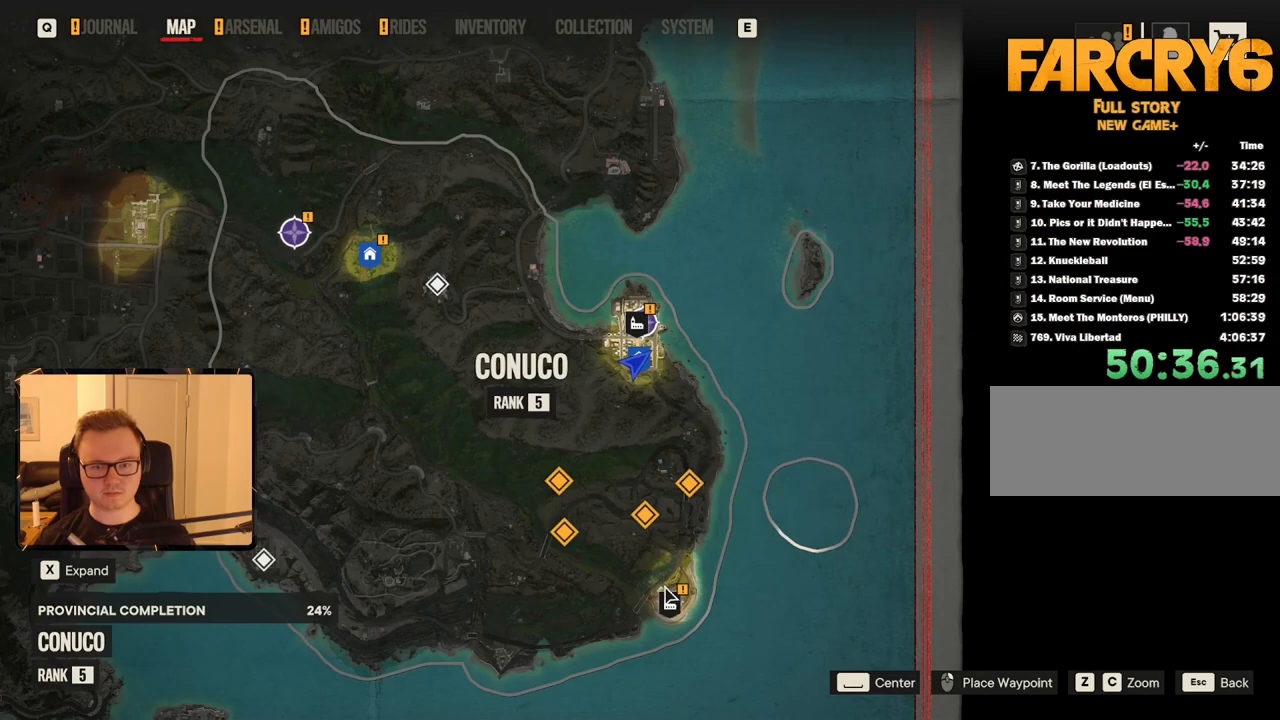
{"keys": [], "mouse": [], "events": [[117, "g", "down"], [200, "g", "up"]]}